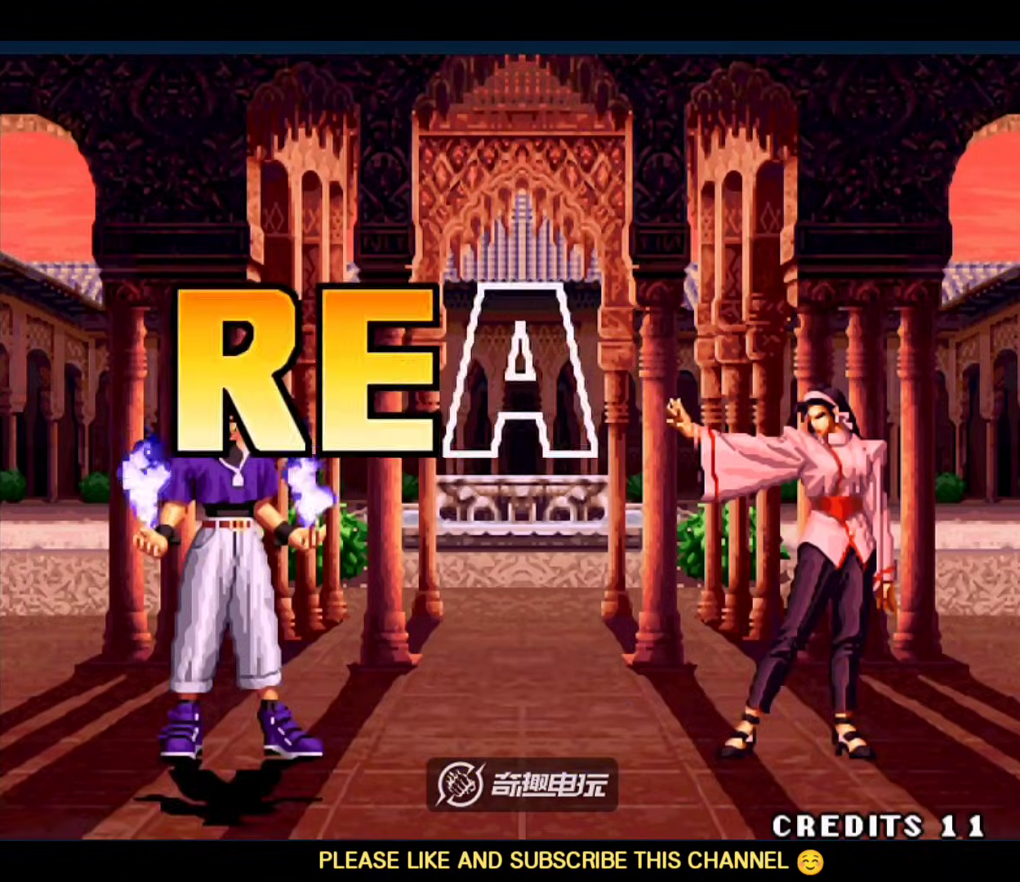
Gameplay with a controller (arcade stick); each line is a JSON object with the inputs held at the frame after it (dt_ms = milliseconds from this image to that frame). "events" lists button and stick changes between this image and that frame as [ms after this image, input, new state], when the widget could be followed in between. Not read: L3 R3.
{"dt_ms": 500, "buttons": ["A", "B", "C", "D"], "left_stick": "right", "events": [[333, "D", "down"], [433, "left_stick", "up-left"], [500, "left_stick", "right"]]}
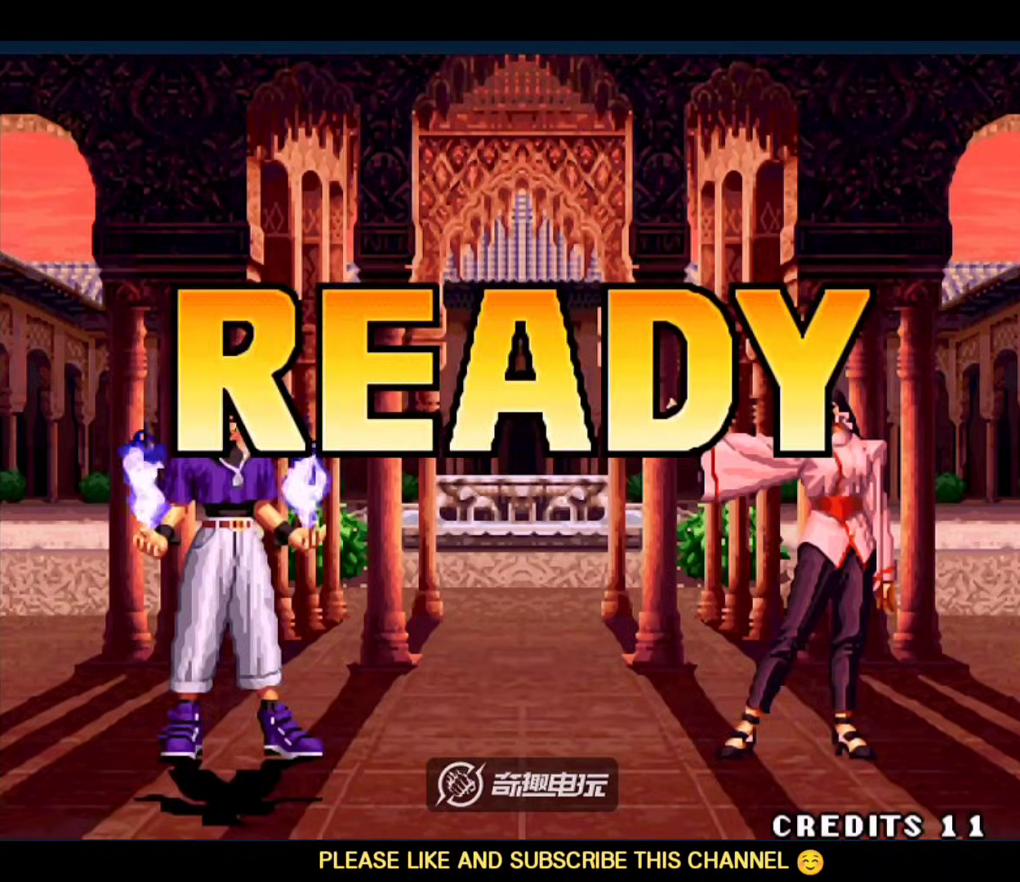
{"dt_ms": 500, "buttons": ["A", "D"], "left_stick": "left", "events": [[133, "C", "up"], [167, "B", "up"], [200, "A", "up"], [267, "D", "up"], [333, "C", "down"], [367, "B", "down"], [433, "A", "down"], [500, "B", "up"], [500, "C", "up"], [500, "D", "down"], [500, "left_stick", "left"]]}
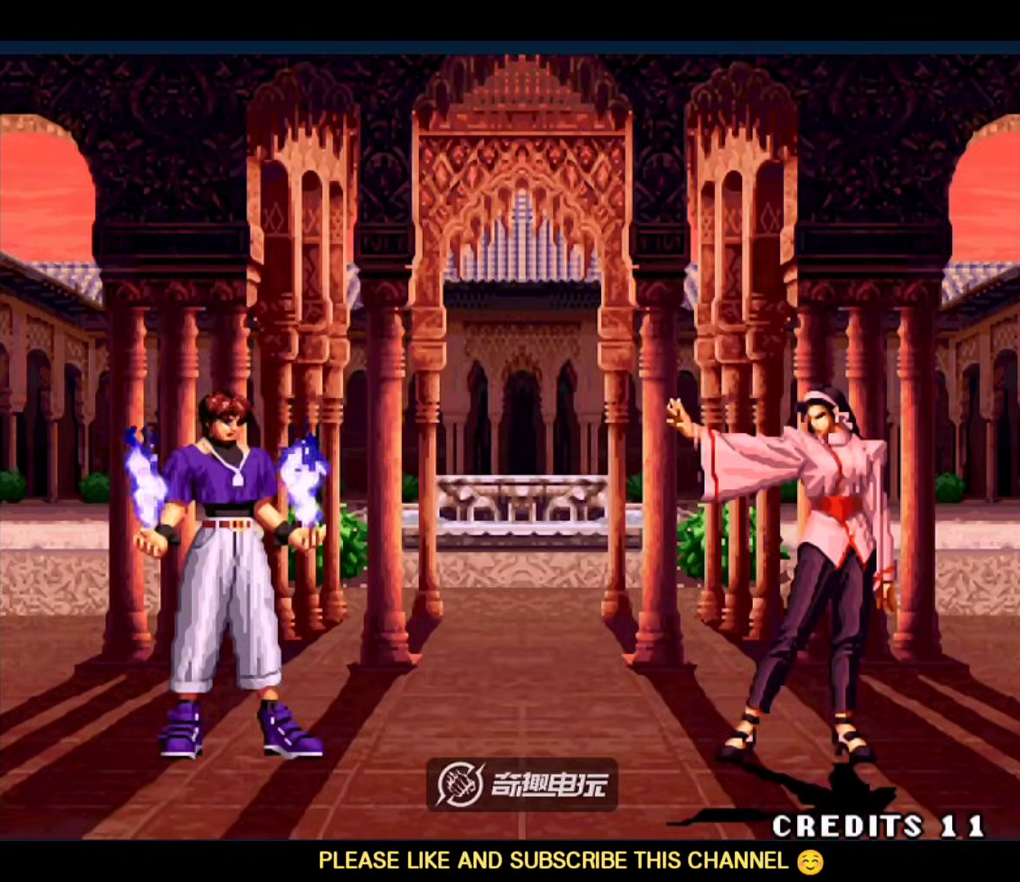
{"dt_ms": 500, "buttons": ["A", "B", "C", "D"], "left_stick": "center", "events": [[33, "left_stick", "right"], [67, "A", "up"], [100, "C", "down"], [167, "B", "down"], [167, "D", "up"], [200, "A", "down"], [200, "left_stick", "left"], [267, "C", "up"], [267, "D", "down"], [267, "left_stick", "right"], [300, "B", "up"], [333, "A", "up"], [367, "C", "down"], [400, "D", "up"], [433, "B", "down"], [433, "left_stick", "center"], [467, "A", "down"], [500, "D", "down"]]}
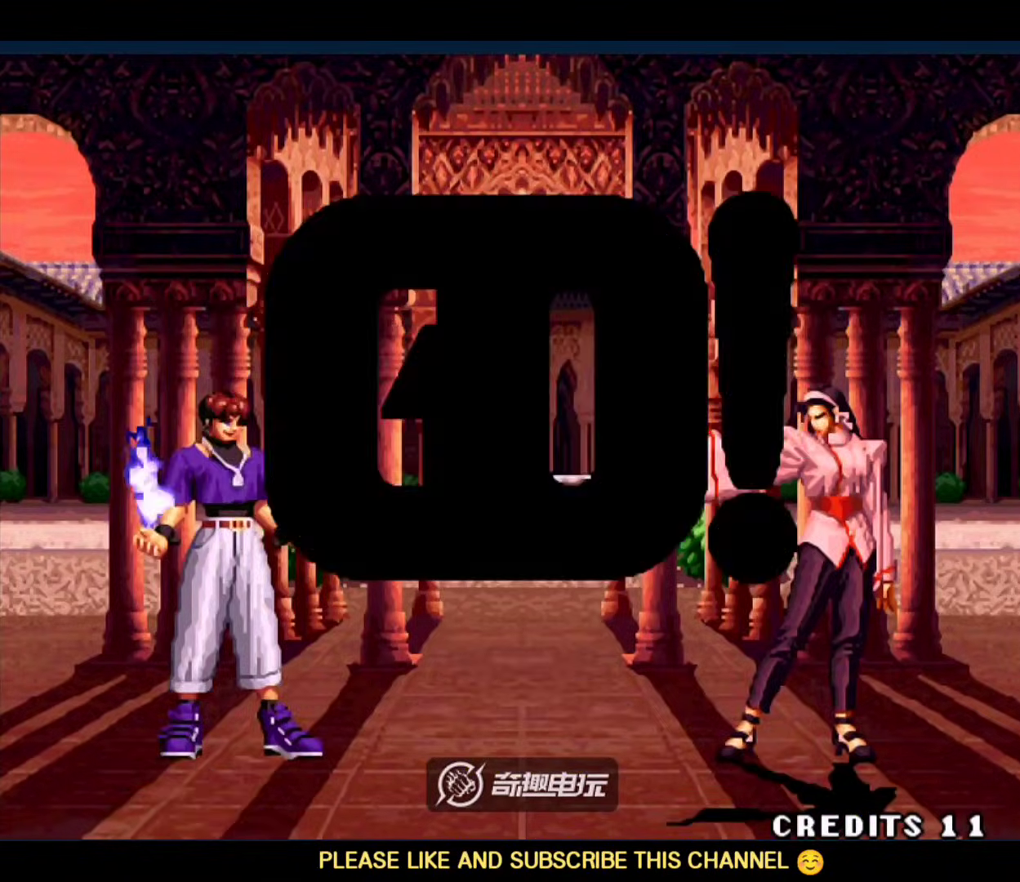
{"dt_ms": 500, "buttons": ["A", "B", "C", "D"], "left_stick": "center", "events": [[100, "A", "up"], [100, "B", "up"], [100, "C", "up"], [100, "D", "up"], [267, "left_stick", "down"], [333, "left_stick", "up-right"], [400, "C", "down"], [400, "D", "down"], [400, "left_stick", "center"], [500, "A", "down"], [500, "B", "down"]]}
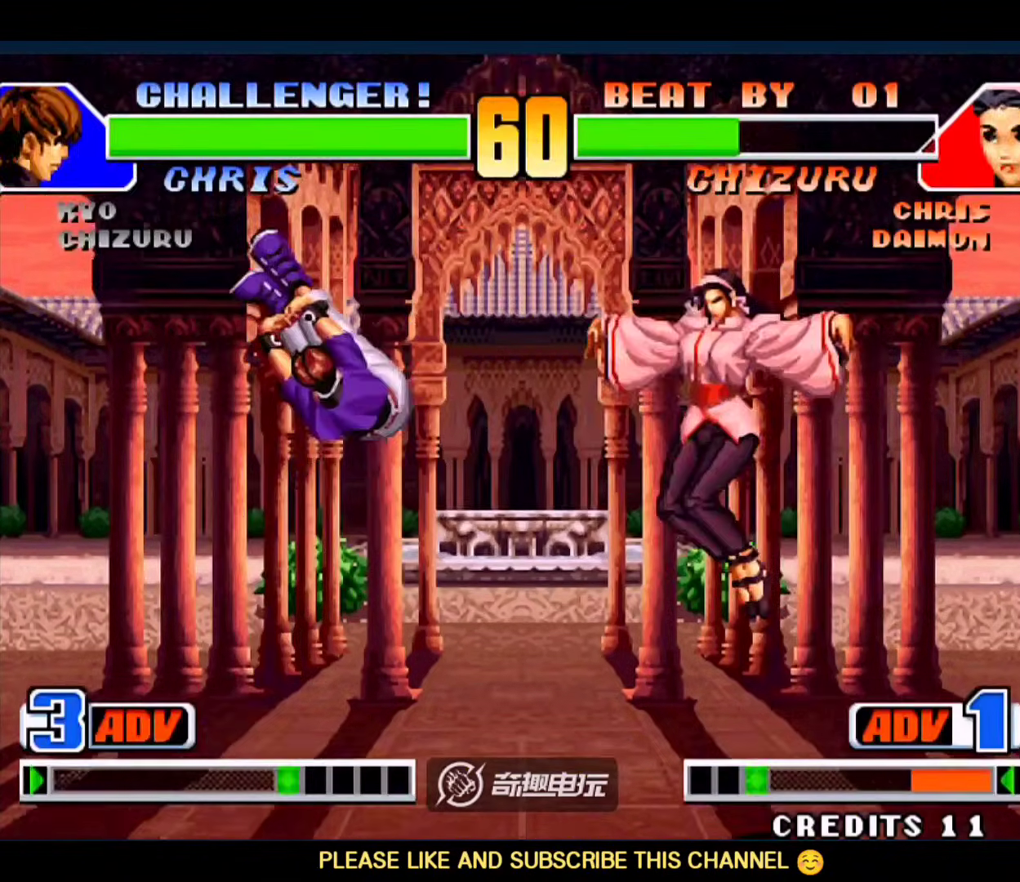
{"dt_ms": 500, "buttons": [], "left_stick": "center", "events": [[67, "D", "up"], [267, "B", "up"], [267, "C", "up"], [300, "A", "up"]]}
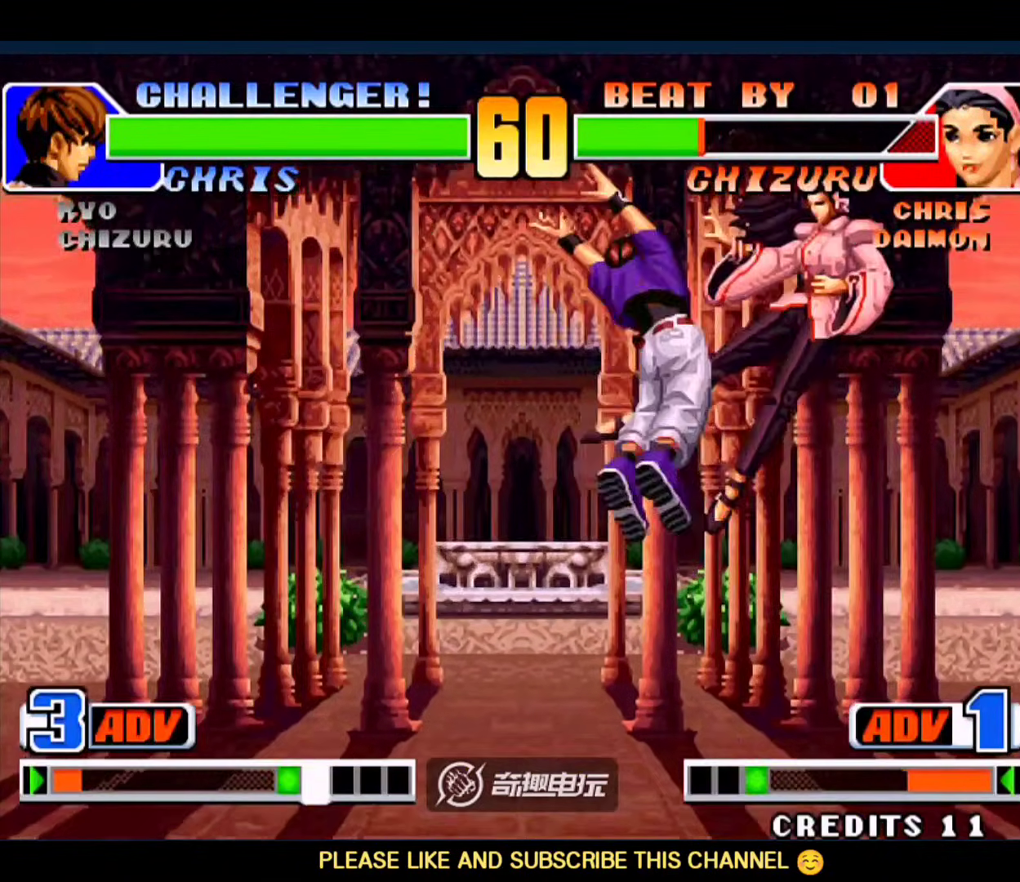
{"dt_ms": 500, "buttons": [], "left_stick": "right", "events": [[67, "left_stick", "right"]]}
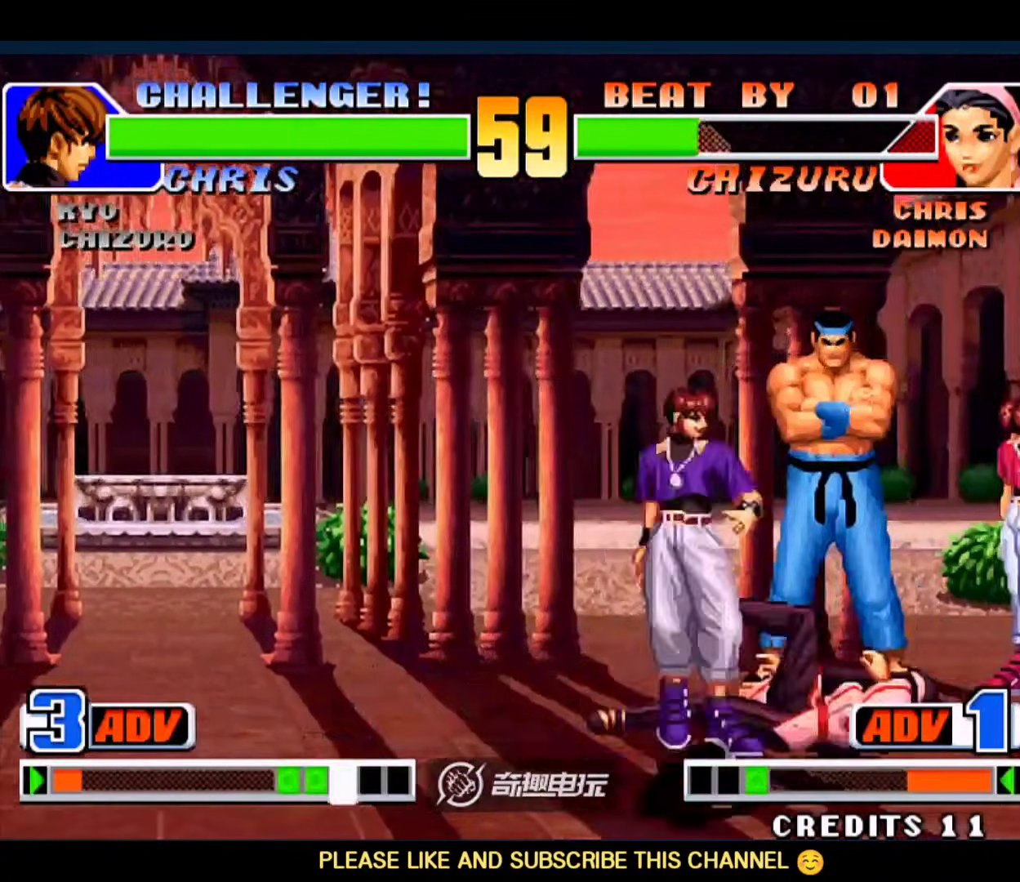
{"dt_ms": 1000, "buttons": ["D"], "left_stick": "right"}
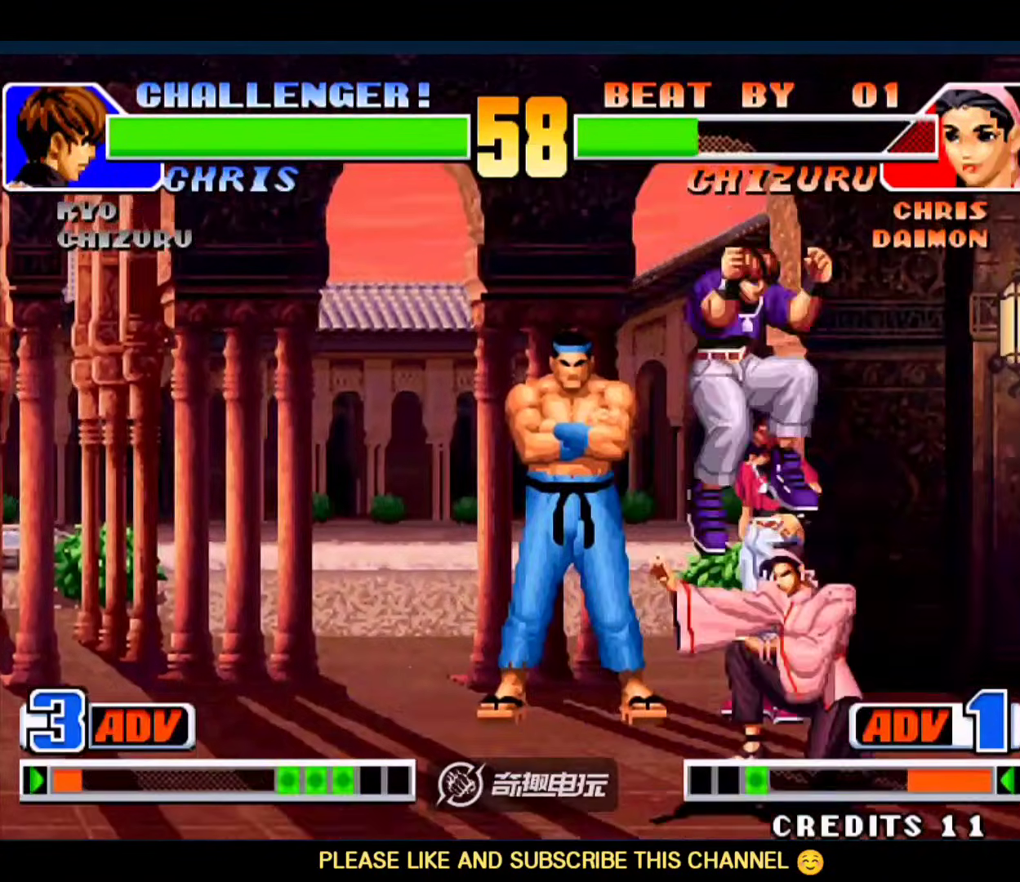
{"dt_ms": 500, "buttons": [], "left_stick": "down-right", "events": [[133, "D", "up"], [267, "left_stick", "down-right"], [400, "C", "down"], [500, "C", "up"]]}
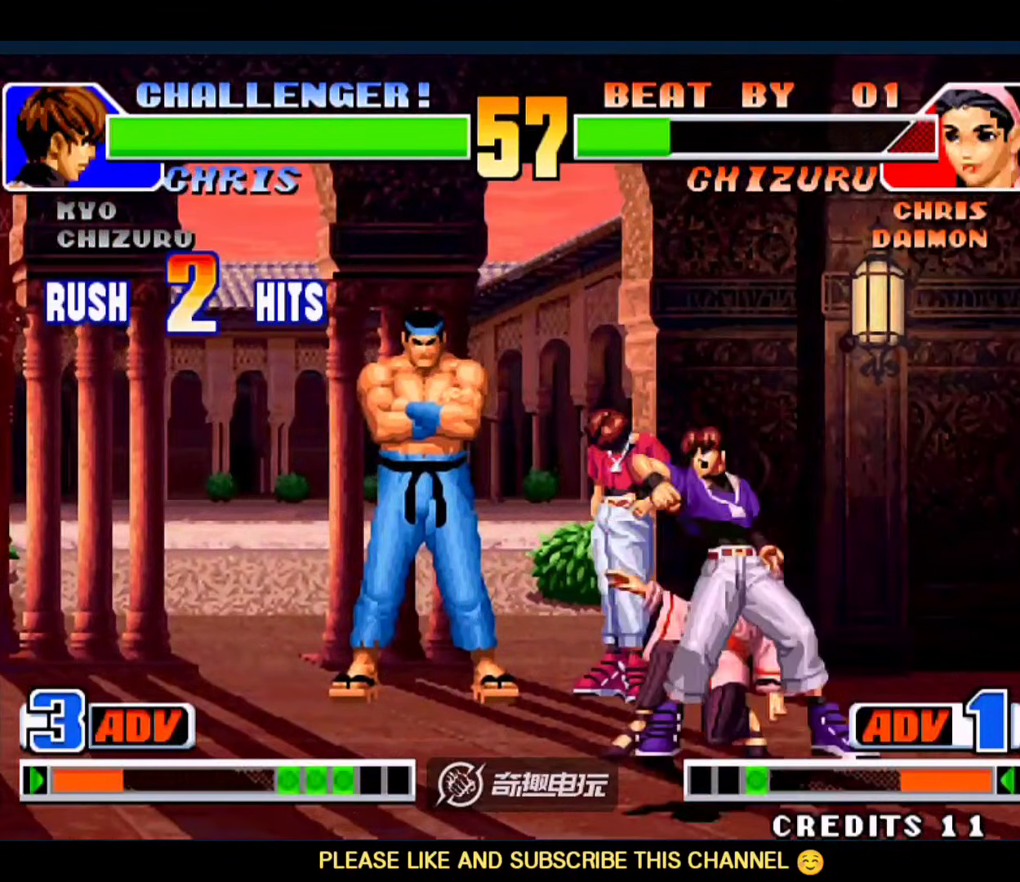
{"dt_ms": 500, "buttons": ["D"], "left_stick": "down-left", "events": [[100, "A", "down"], [100, "left_stick", "left"], [267, "A", "up"], [267, "left_stick", "up-right"], [400, "left_stick", "down-left"], [467, "D", "down"]]}
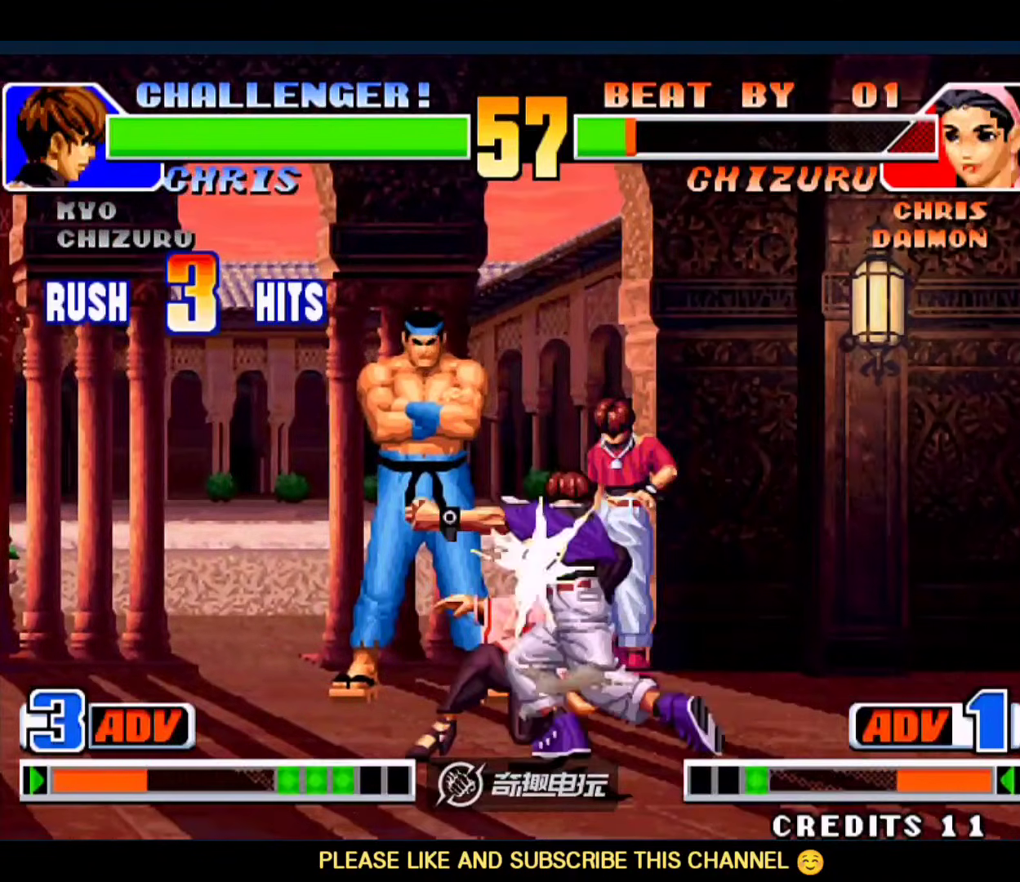
{"dt_ms": 500, "buttons": [], "left_stick": "down-right", "events": [[33, "left_stick", "center"], [67, "D", "up"], [100, "left_stick", "down-right"], [133, "D", "down"], [200, "D", "up"]]}
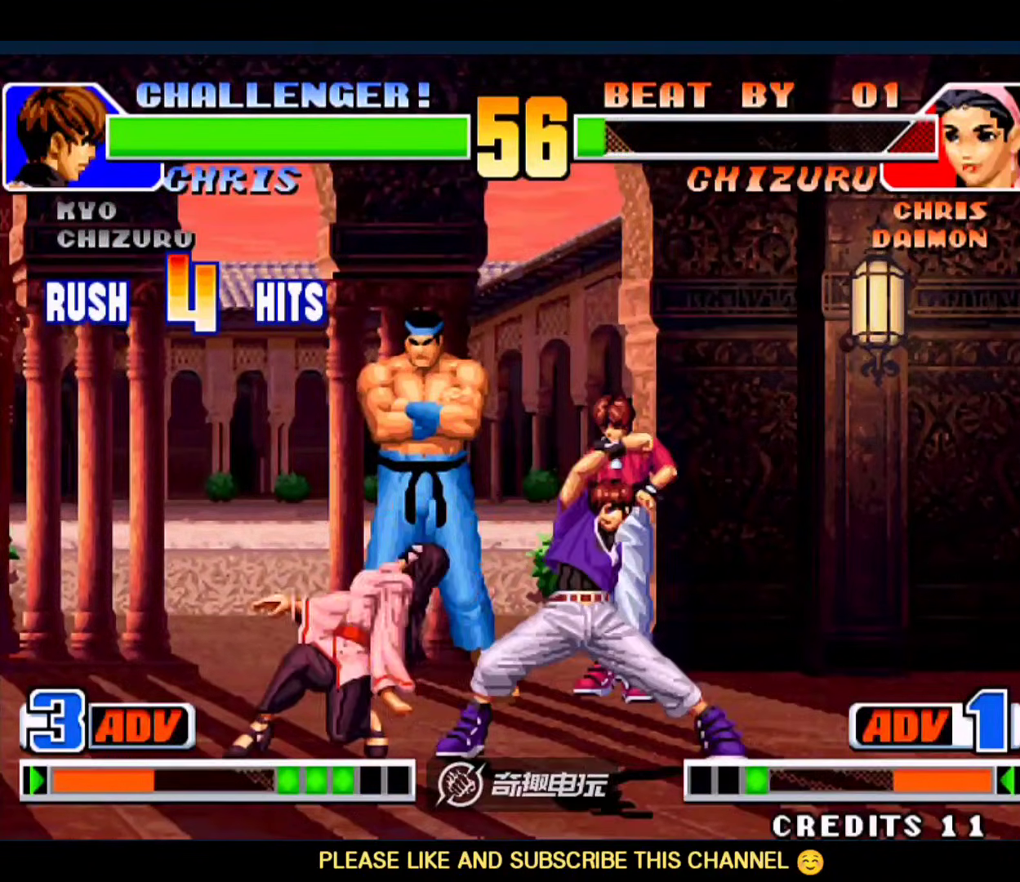
{"dt_ms": 500, "buttons": [], "left_stick": "down-right", "events": []}
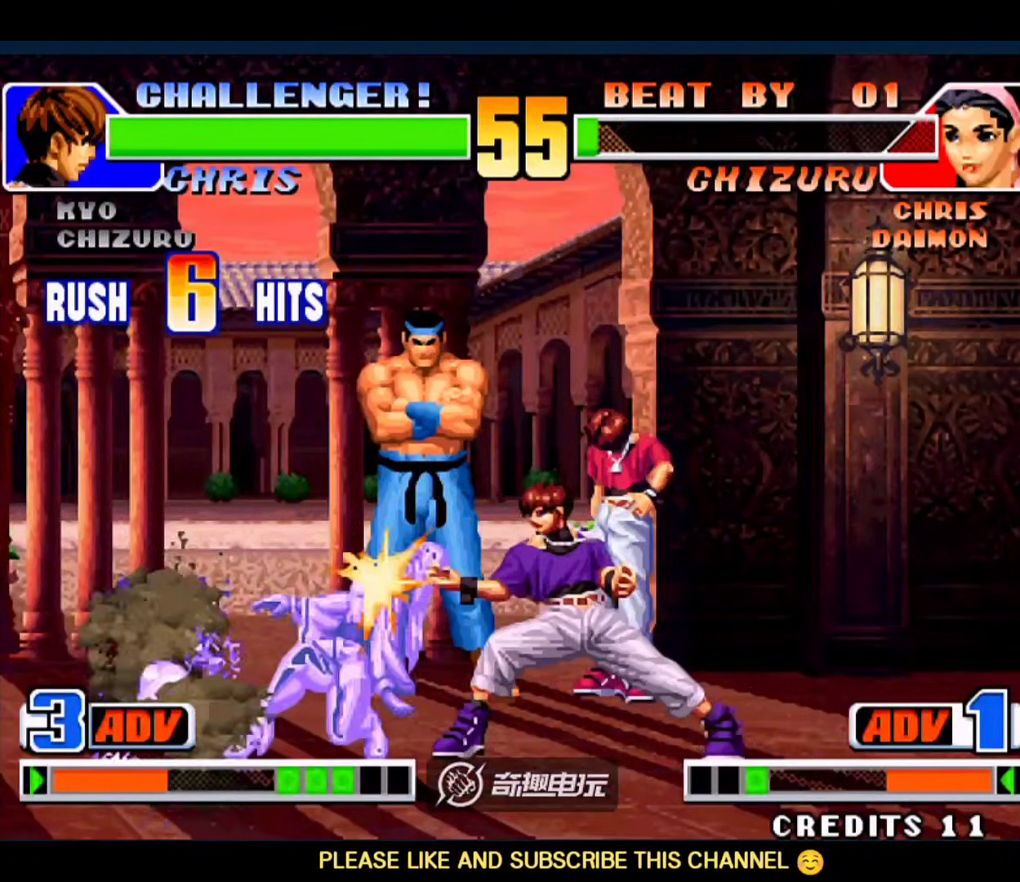
{"dt_ms": 500, "buttons": [], "left_stick": "center", "events": [[167, "left_stick", "center"]]}
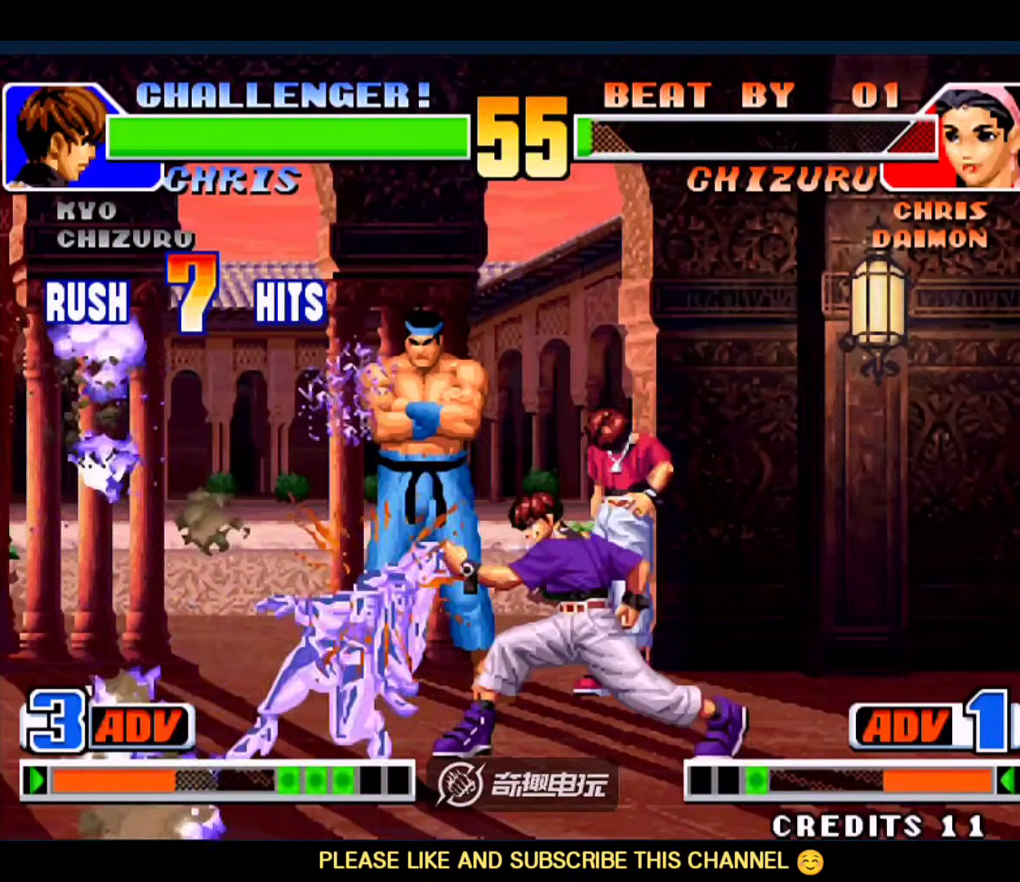
{"dt_ms": 500, "buttons": [], "left_stick": "down-right", "events": [[333, "left_stick", "left"], [500, "left_stick", "down-right"]]}
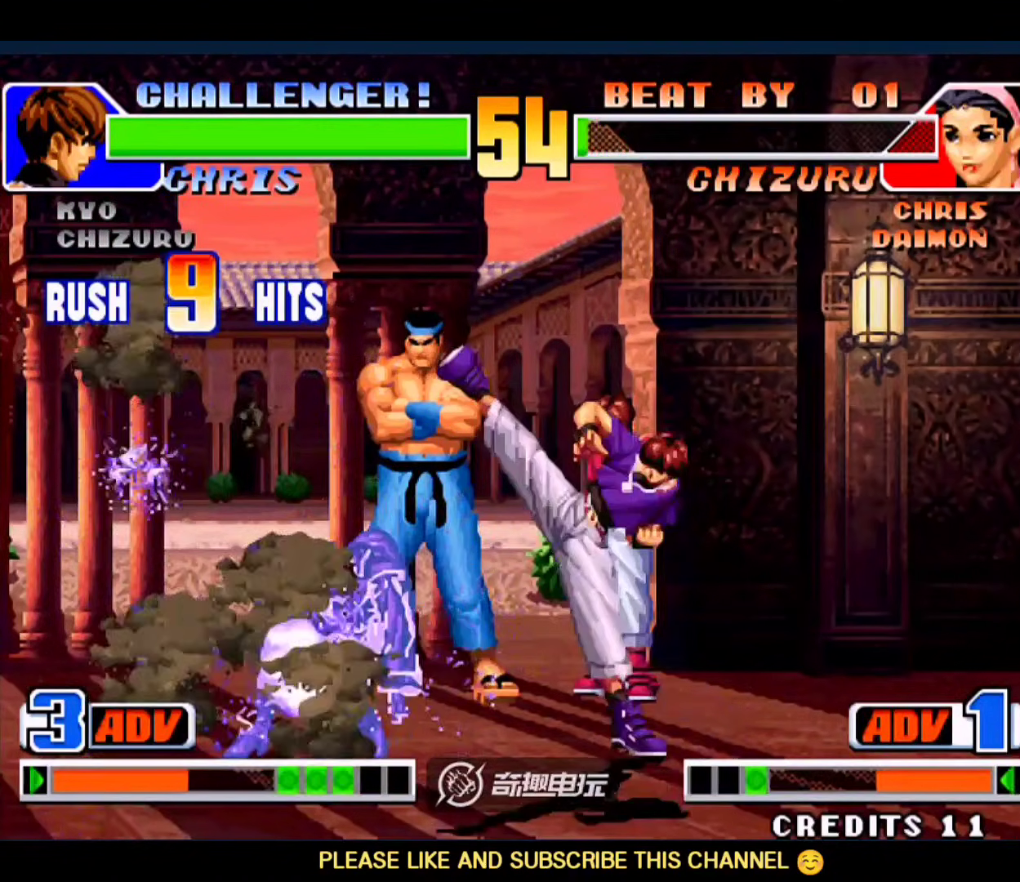
{"dt_ms": 500, "buttons": [], "left_stick": "down-right", "events": [[33, "left_stick", "down-left"], [67, "A", "down"], [233, "D", "down"], [333, "left_stick", "down"], [433, "A", "up"], [433, "D", "up"], [467, "left_stick", "down-right"]]}
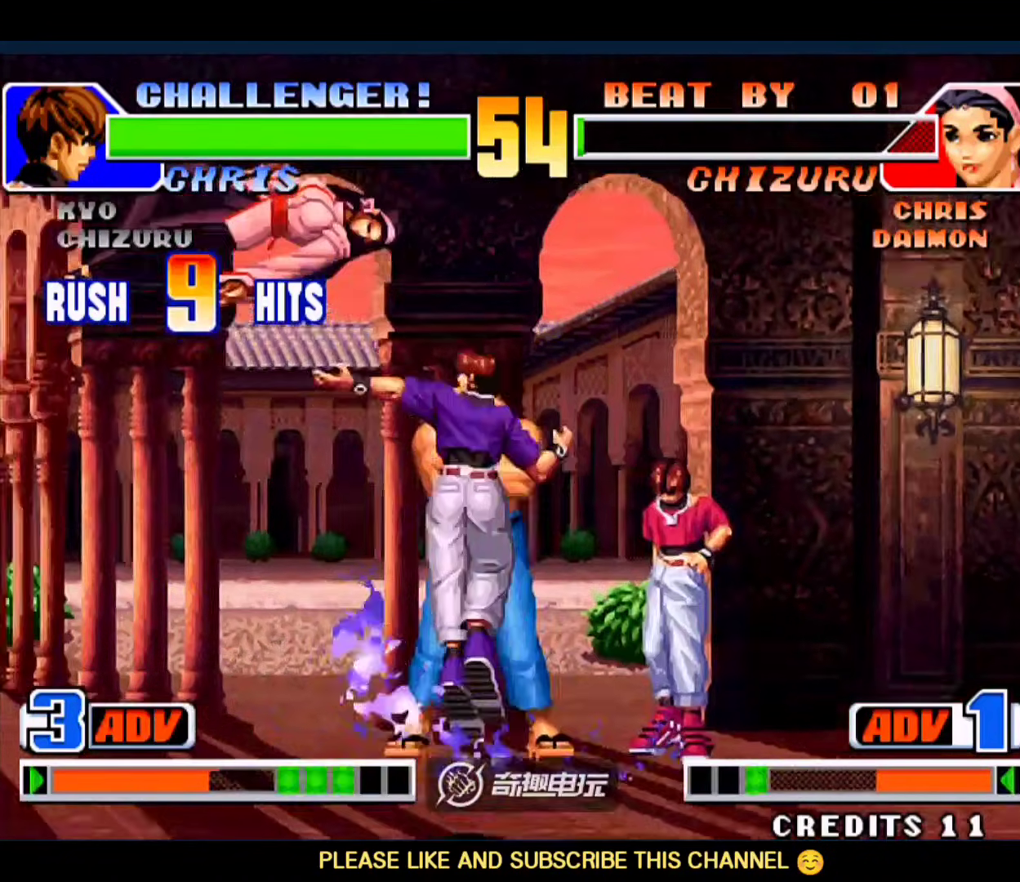
{"dt_ms": 500, "buttons": [], "left_stick": "down-right", "events": []}
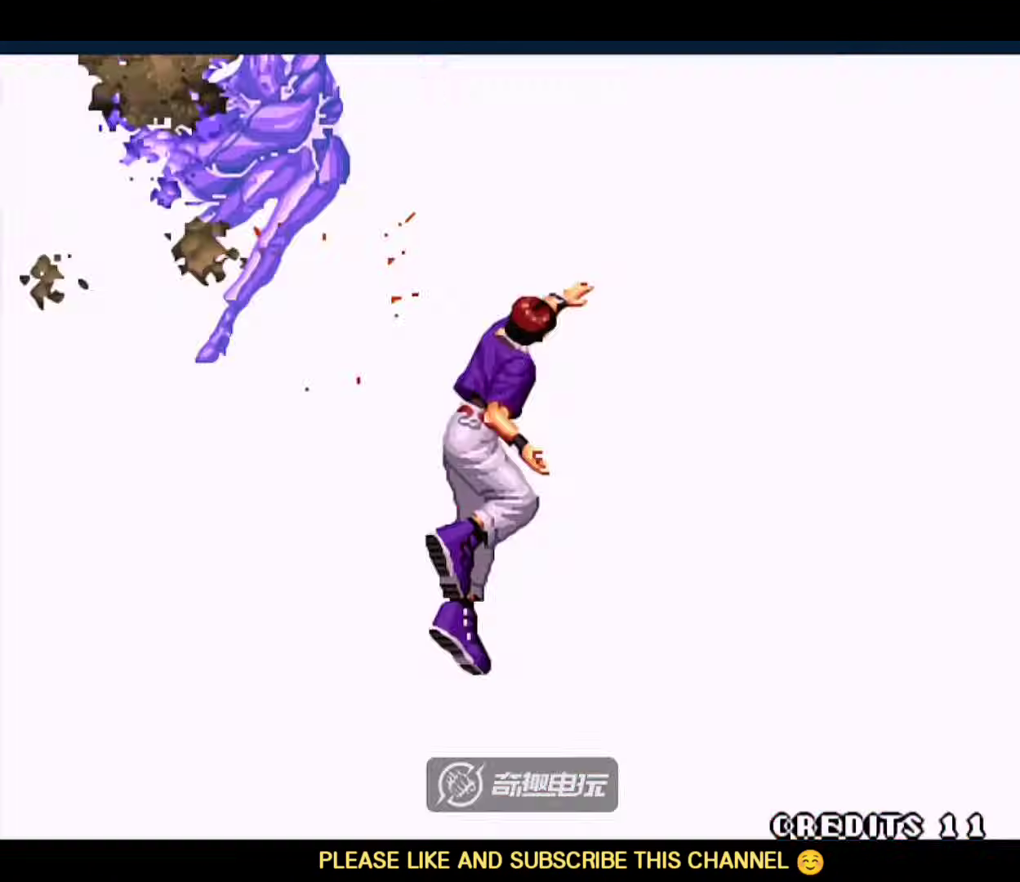
{"dt_ms": 500, "buttons": [], "left_stick": "center", "events": [[33, "left_stick", "down"], [433, "left_stick", "center"]]}
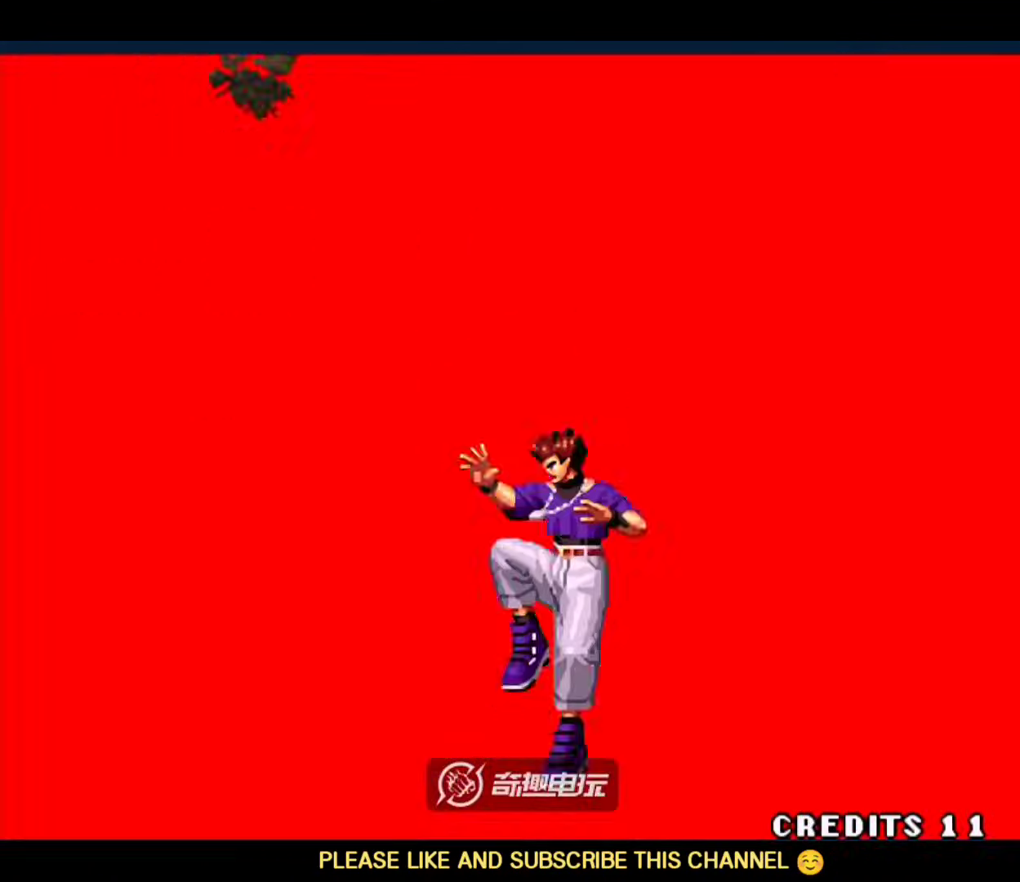
{"dt_ms": 500, "buttons": [], "left_stick": "center", "events": []}
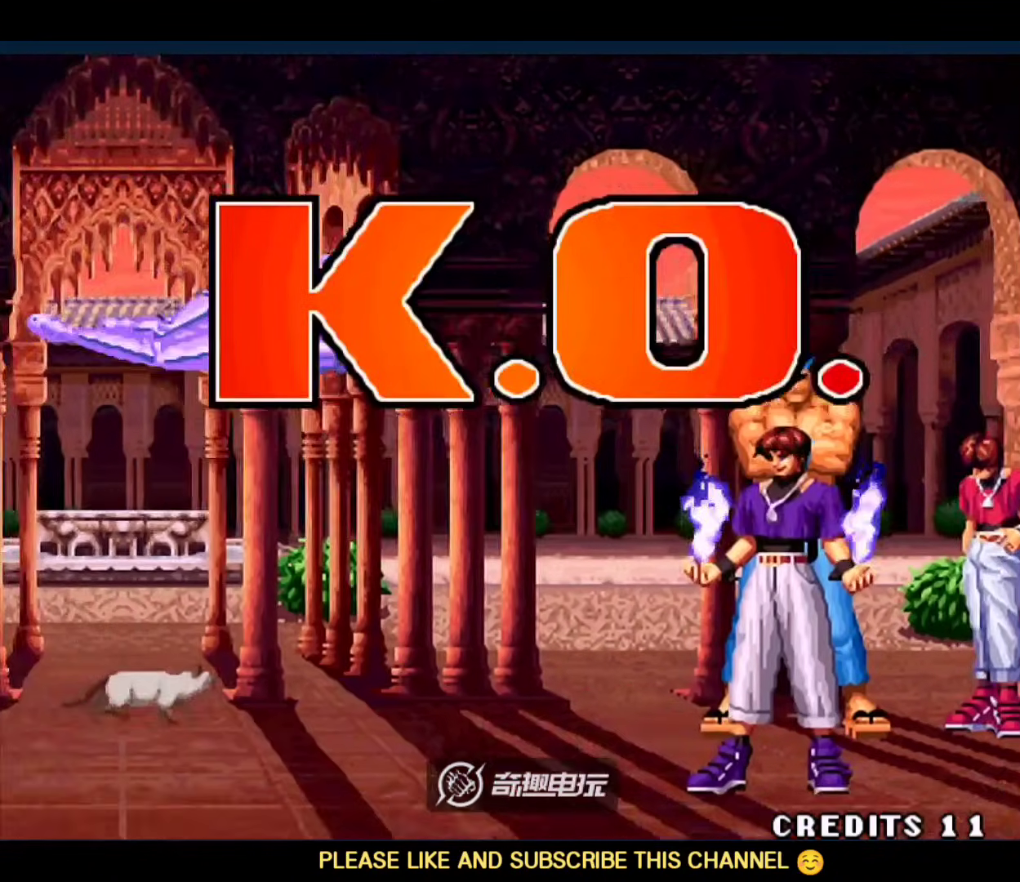
{"dt_ms": 500, "buttons": [], "left_stick": "center", "events": []}
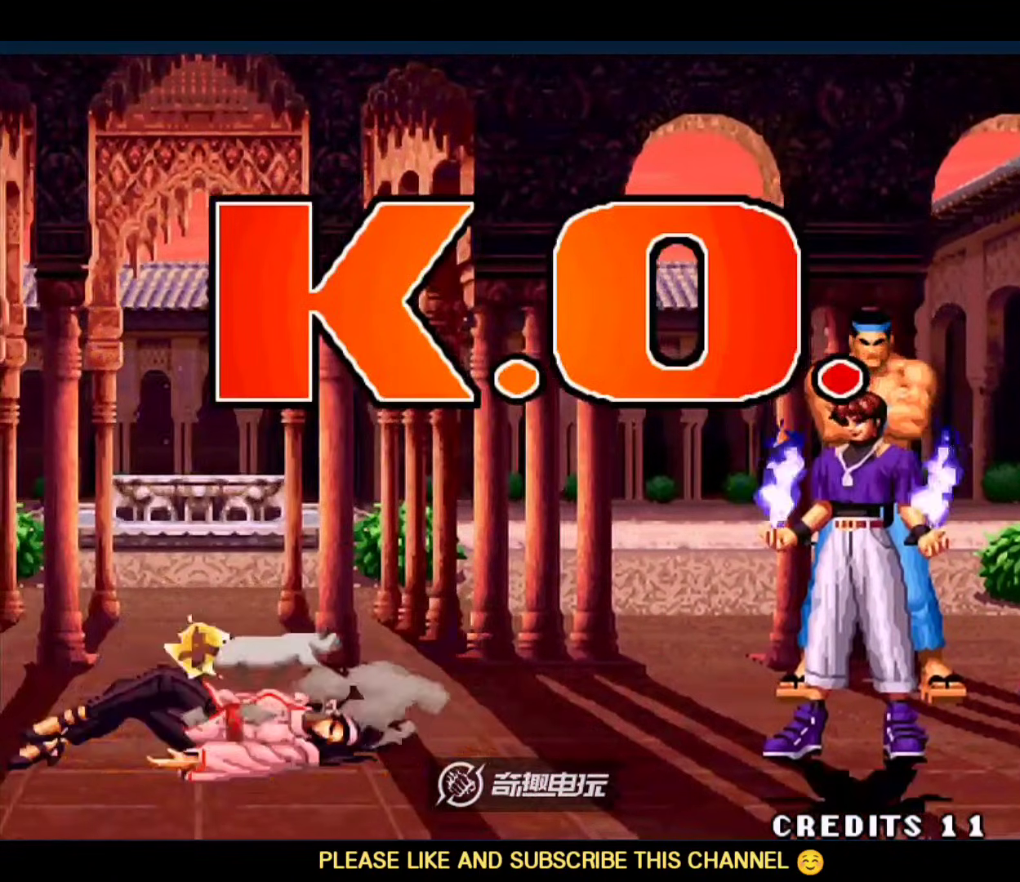
{"dt_ms": 500, "buttons": [], "left_stick": "center", "events": []}
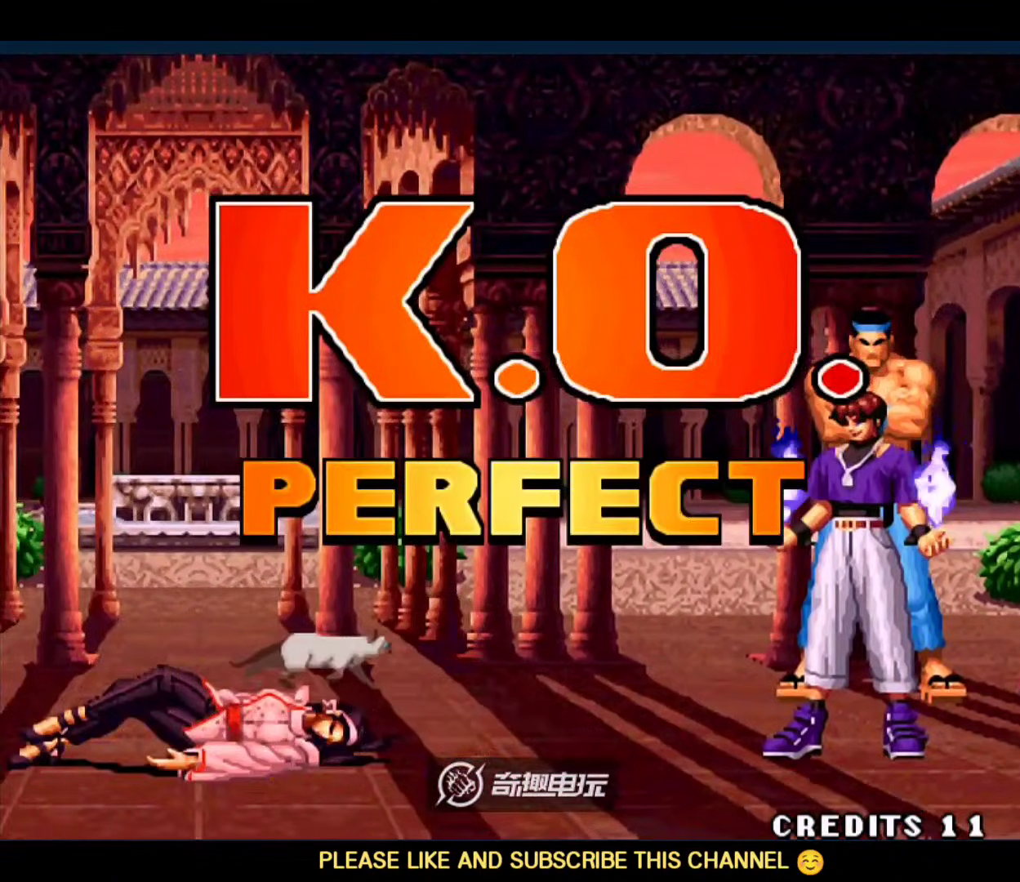
{"dt_ms": 500, "buttons": ["A", "D"], "left_stick": "center", "events": [[400, "A", "down"], [400, "D", "down"]]}
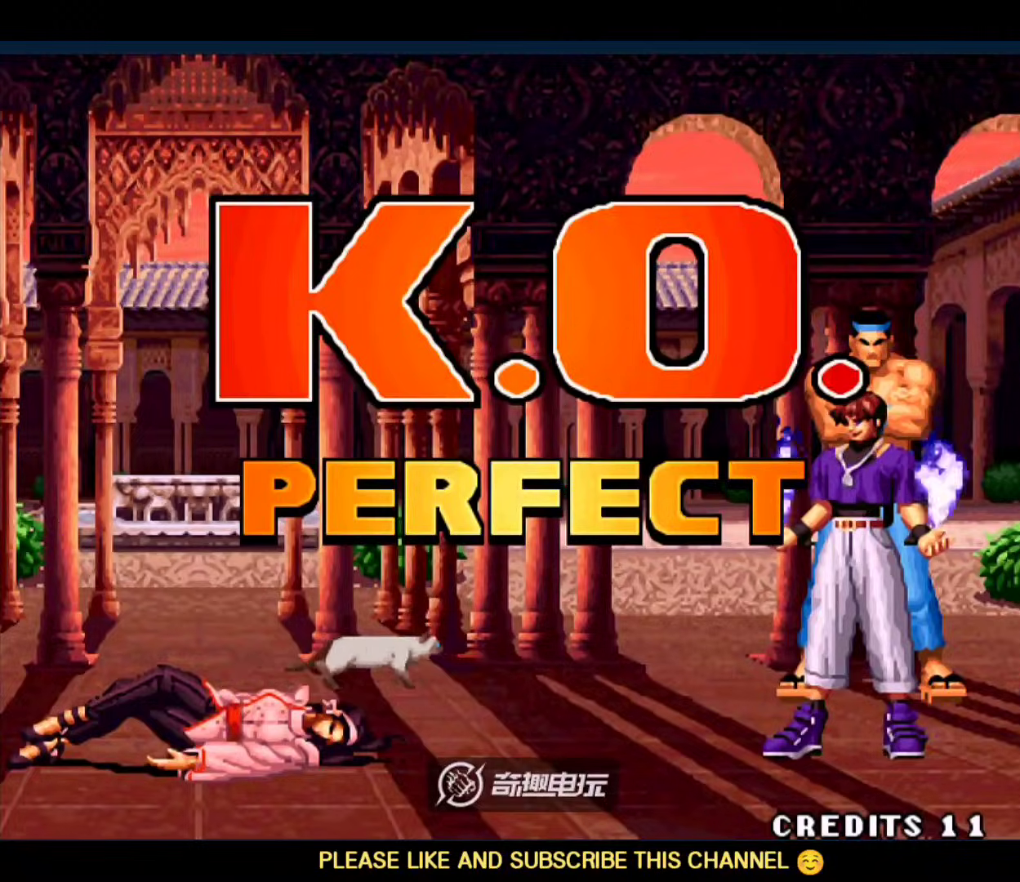
{"dt_ms": 500, "buttons": ["A", "D"], "left_stick": "center", "events": []}
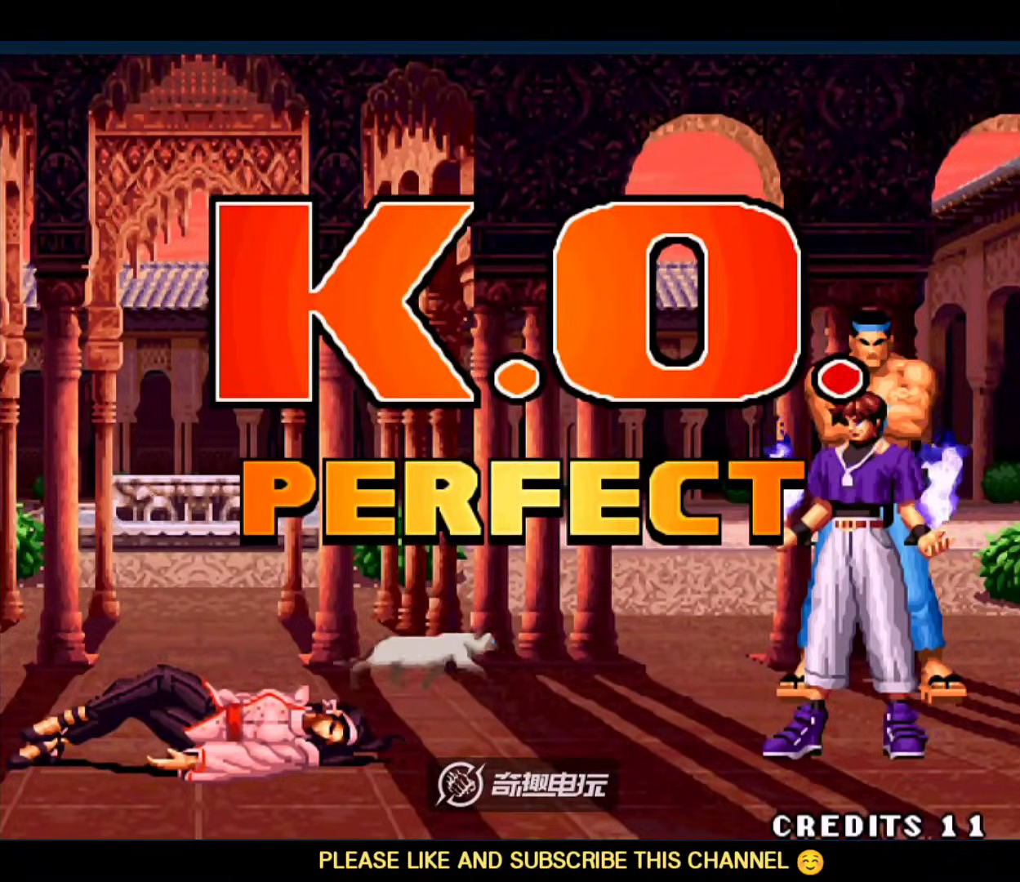
{"dt_ms": 500, "buttons": [], "left_stick": "center", "events": [[400, "D", "up"], [500, "A", "up"]]}
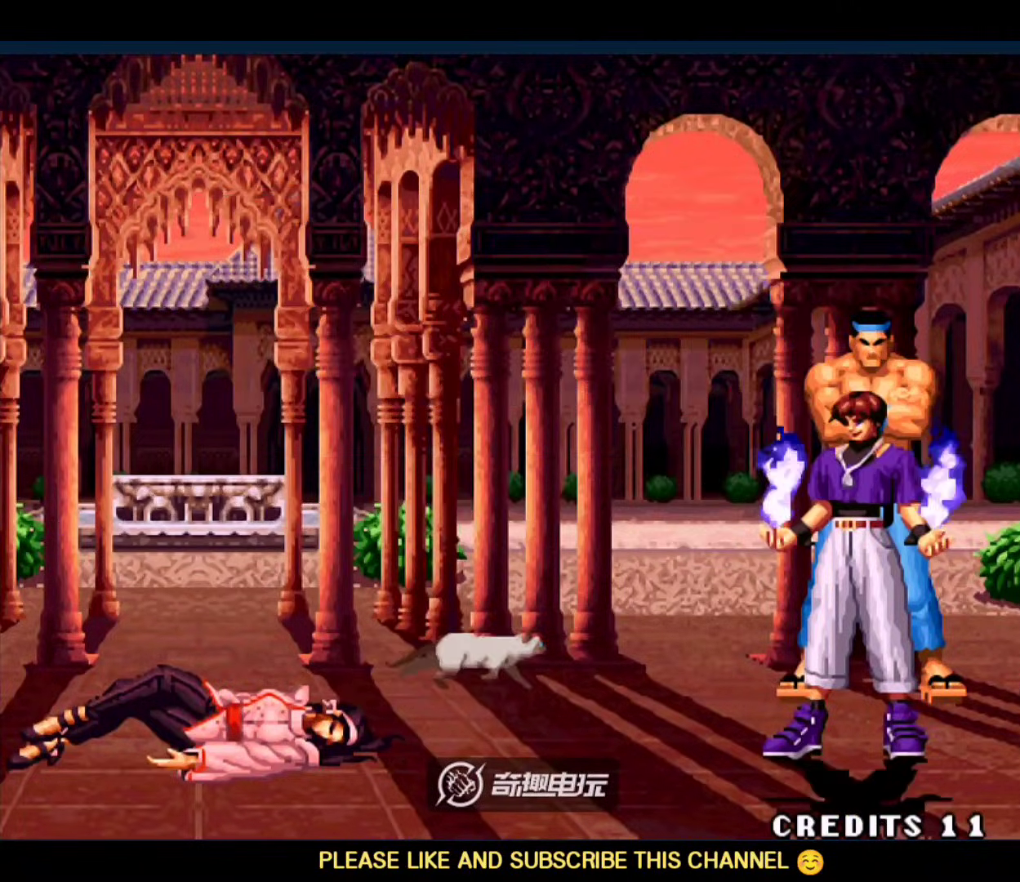
{"dt_ms": 500, "buttons": [], "left_stick": "center", "events": []}
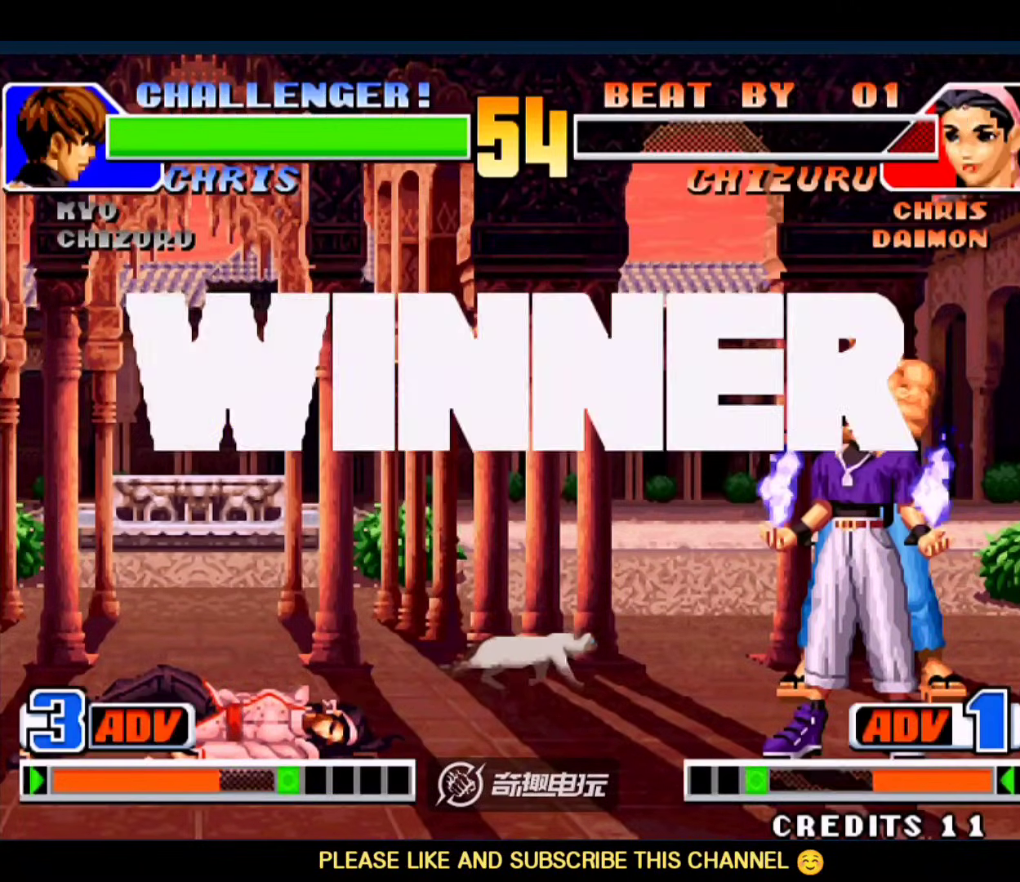
{"dt_ms": 500, "buttons": [], "left_stick": "center", "events": []}
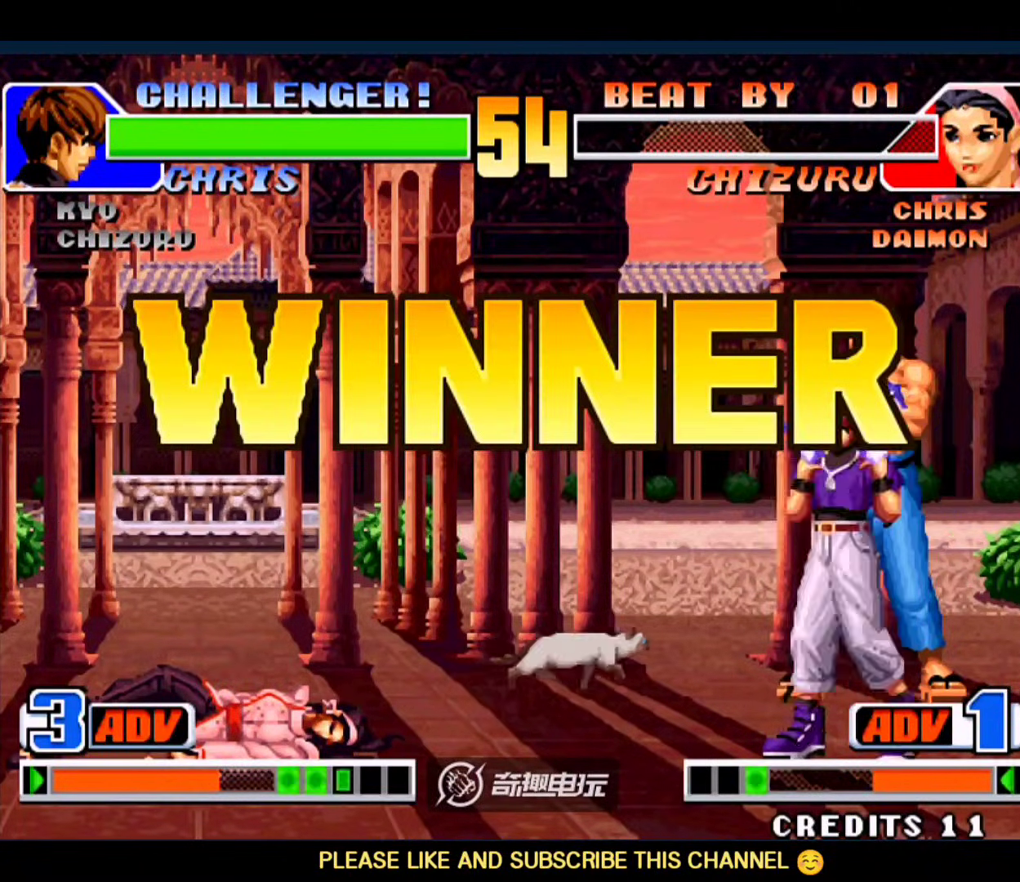
{"dt_ms": 500, "buttons": [], "left_stick": "center", "events": []}
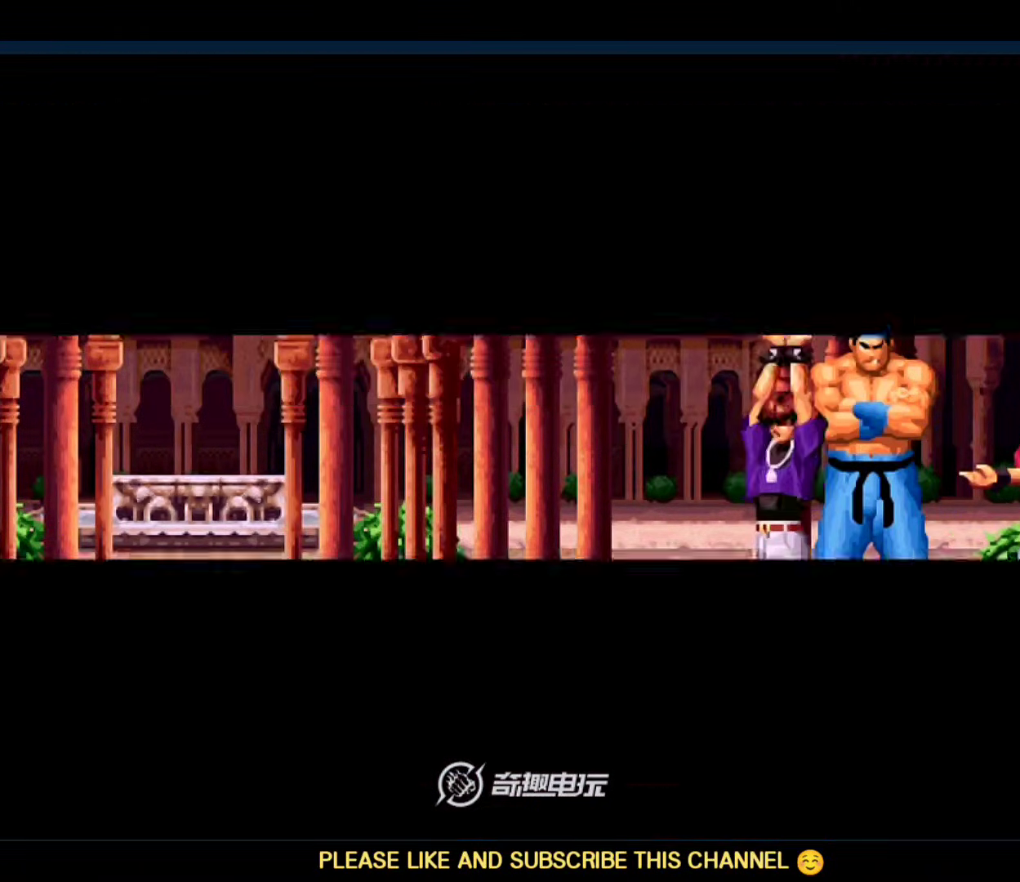
{"dt_ms": 500, "buttons": [], "left_stick": "center", "events": []}
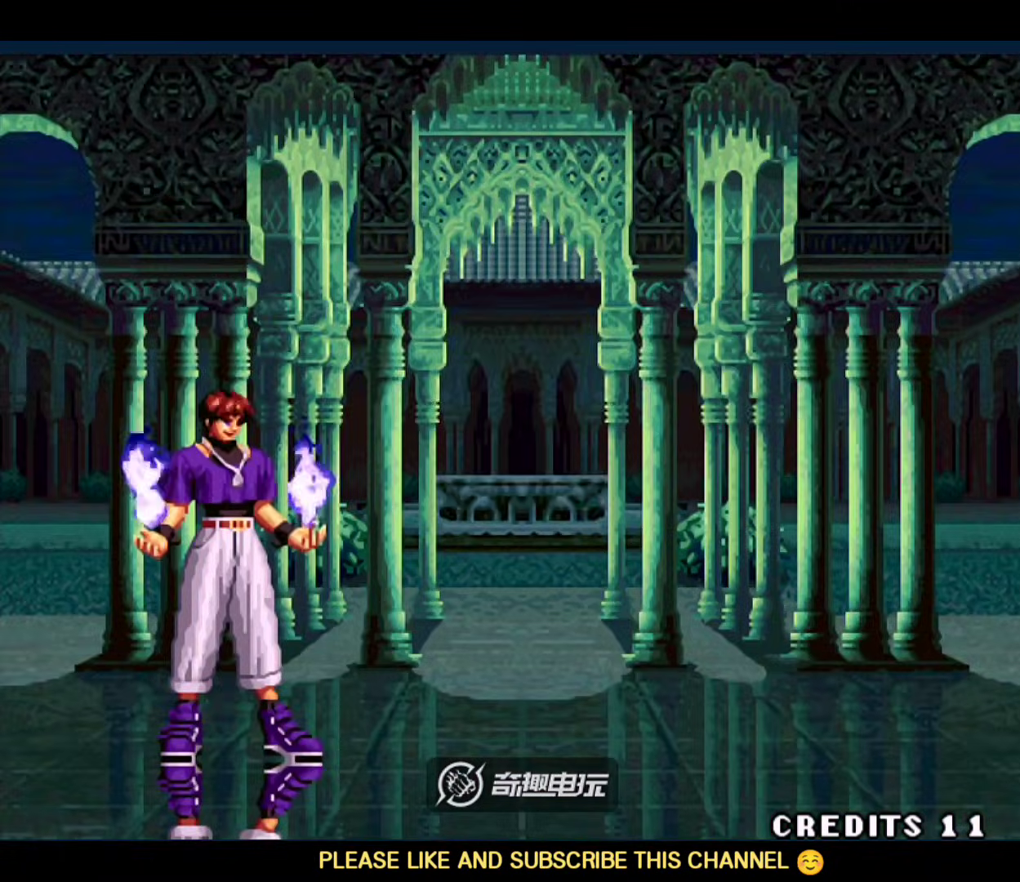
{"dt_ms": 500, "buttons": [], "left_stick": "center", "events": []}
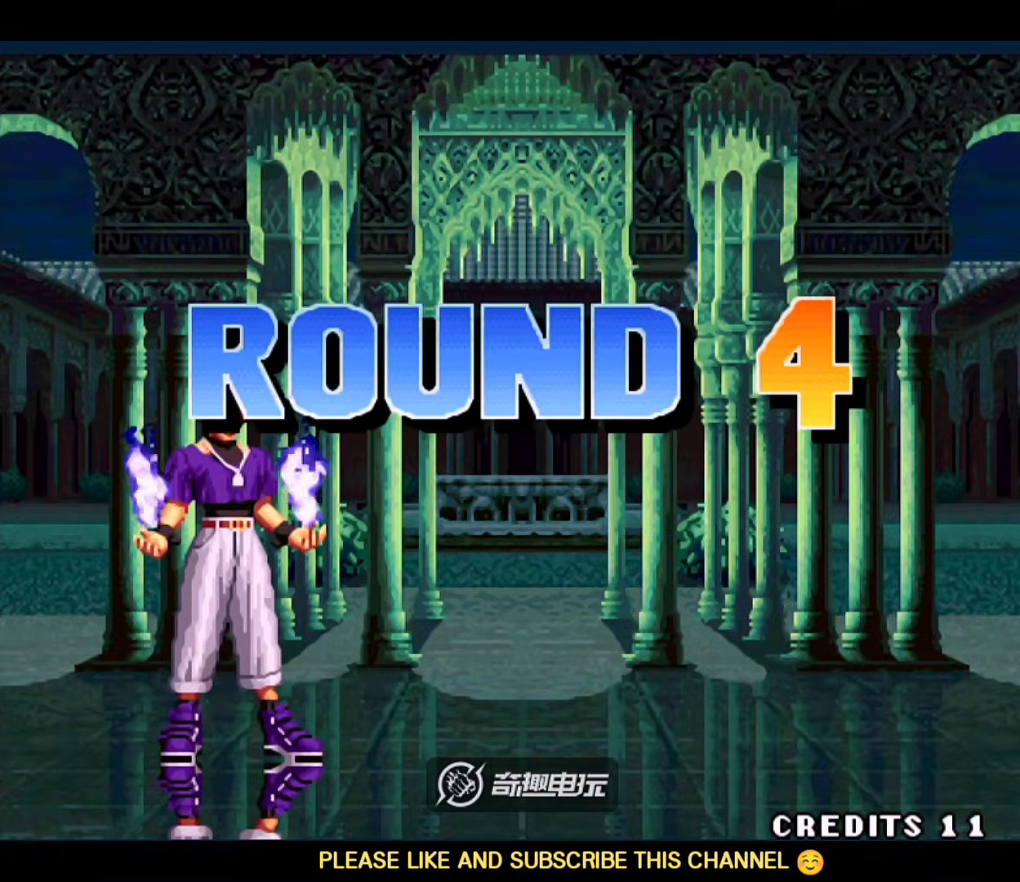
{"dt_ms": 500, "buttons": [], "left_stick": "center", "events": []}